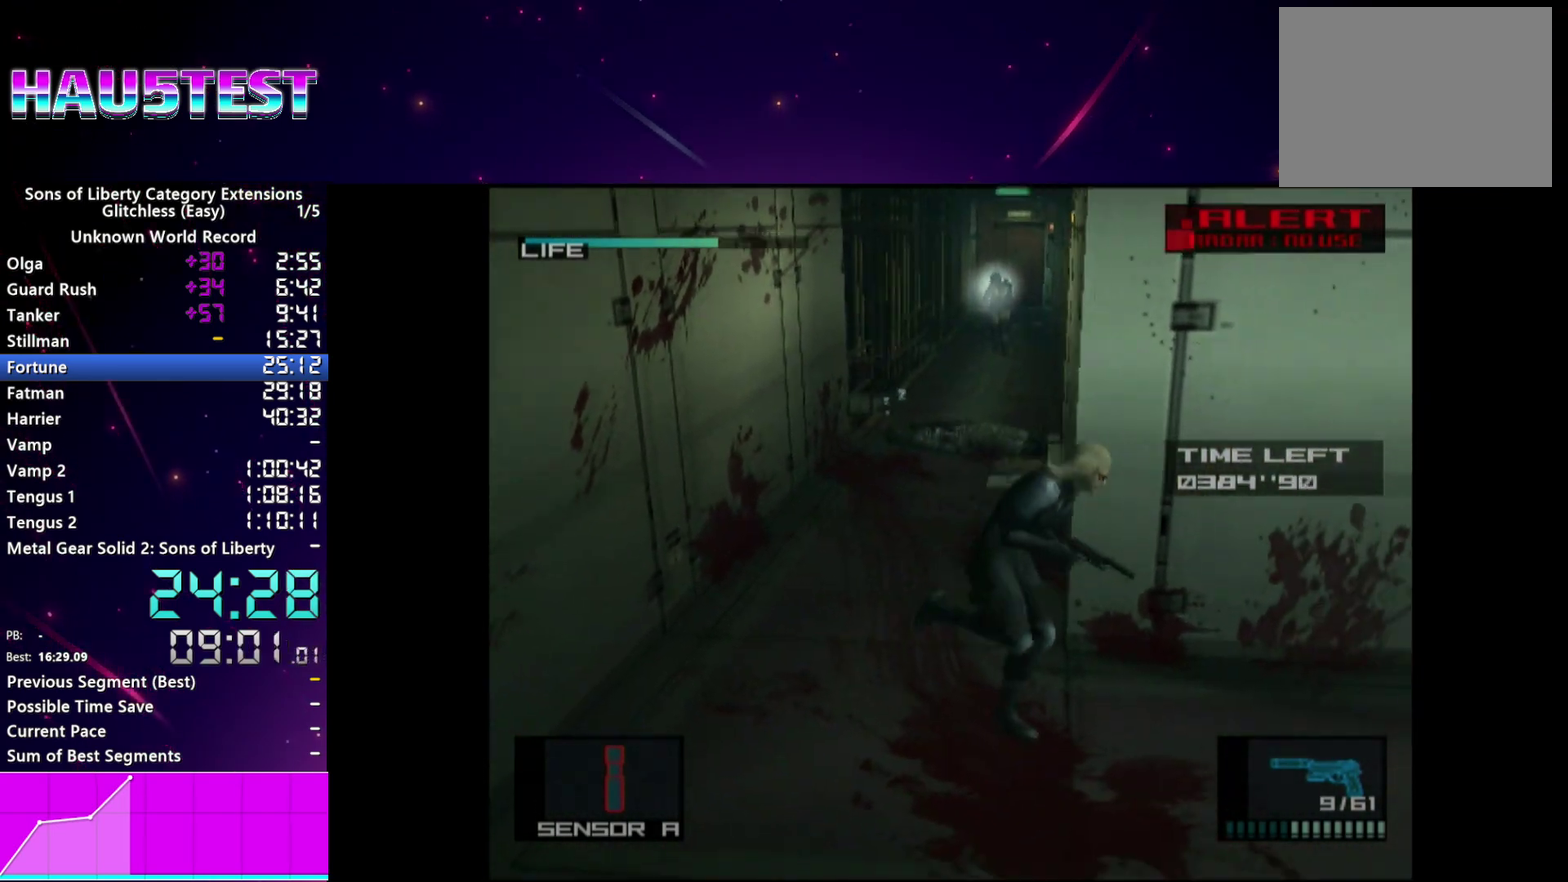
Gameplay with a controller (PlayStation layout); each line is a JSON object with the inputs held at the frame after it. "events" lists button and stick changes between this image and that frame as [ms after this image, input, new state], when the widget could be followed in between. This overlay highlights the sticks when they move; stick clicks (L3 R3) are not distinguishable. Not read: L3 R3 left_stick.
{"buttons": ["L1"], "right_stick": "center", "events": []}
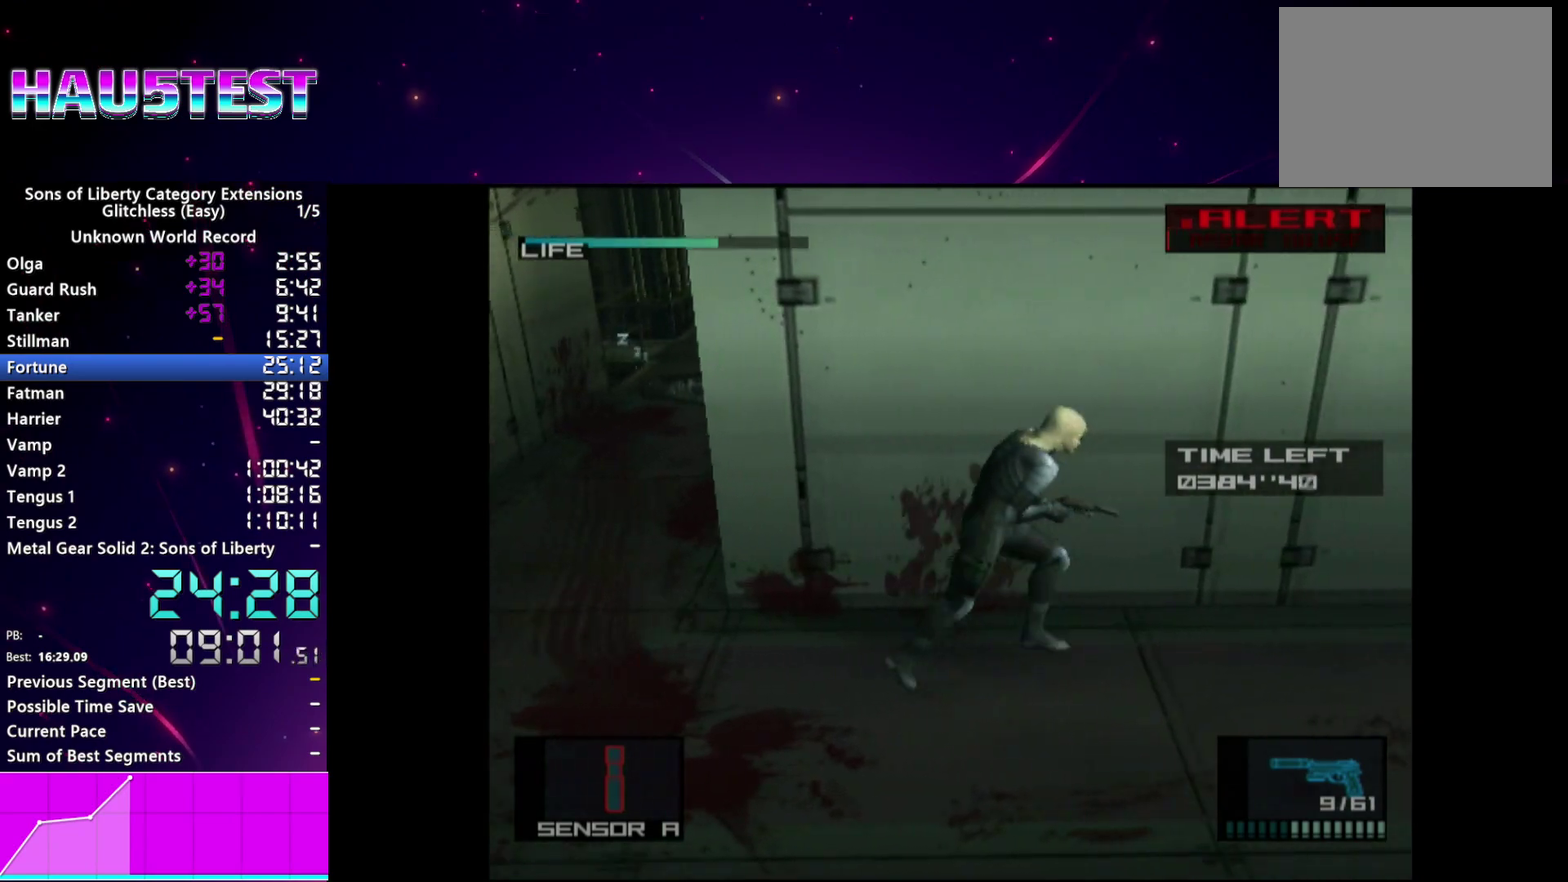
{"buttons": ["L1"], "right_stick": "center"}
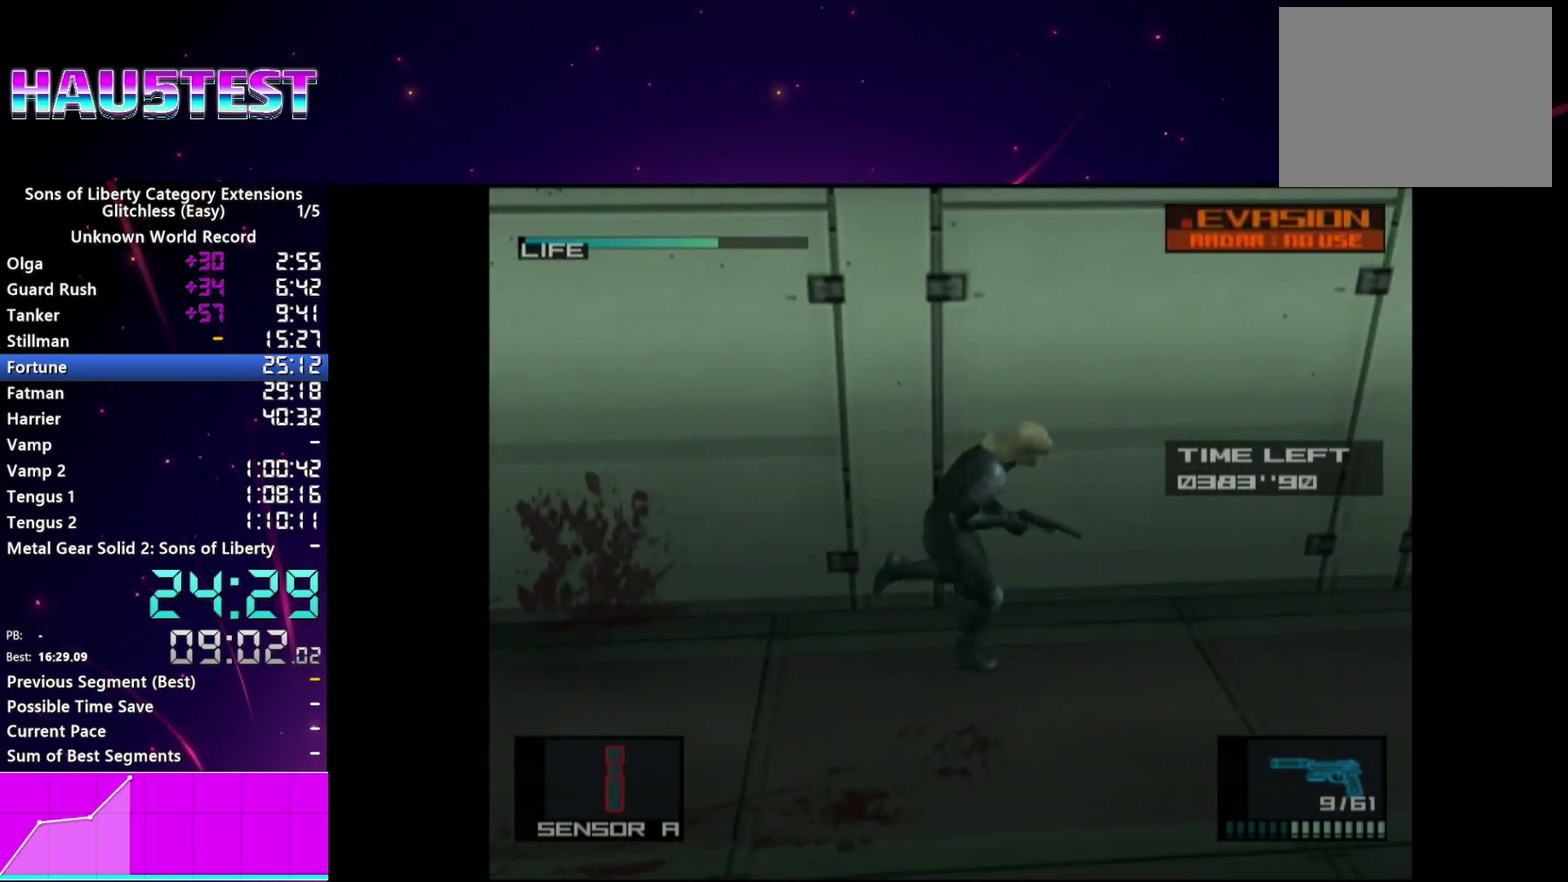
{"buttons": ["L1"], "right_stick": "center"}
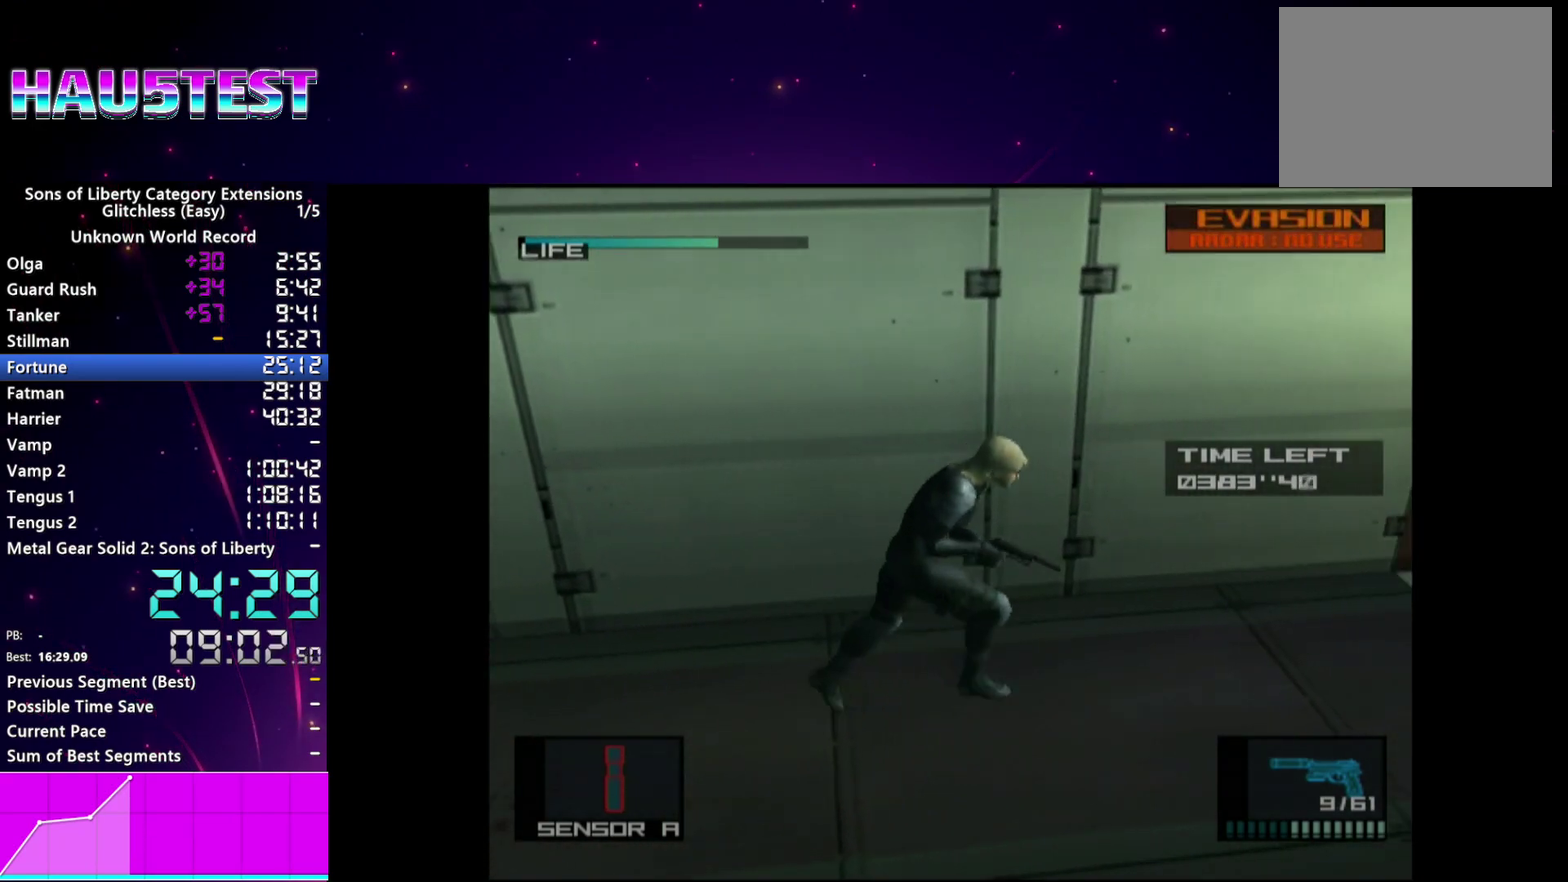
{"buttons": ["L1"], "right_stick": "center", "events": []}
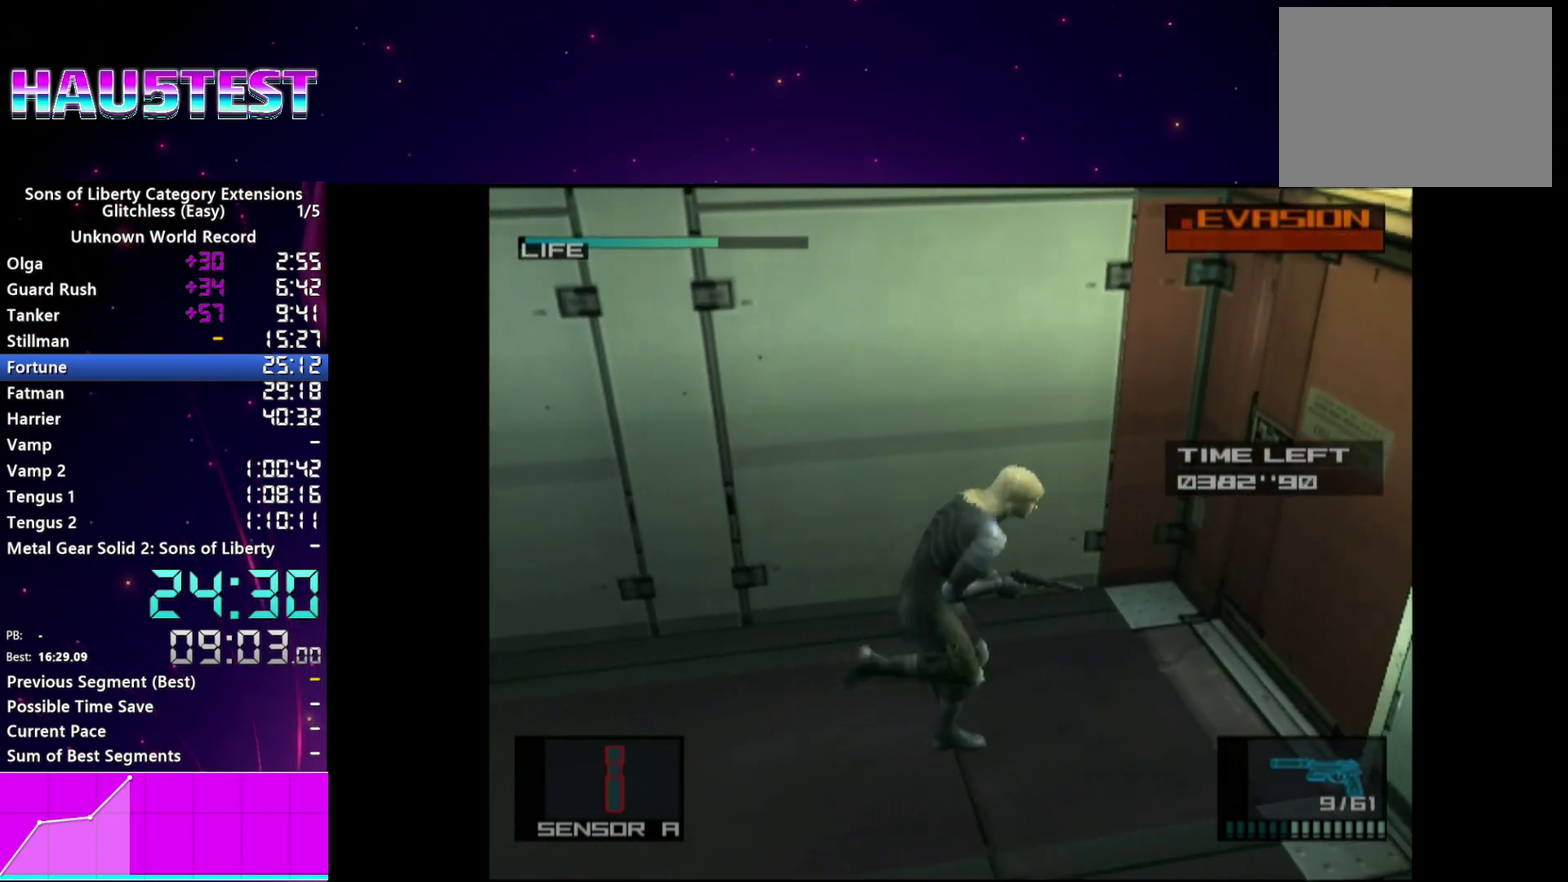
{"buttons": ["L1"], "right_stick": "center", "events": []}
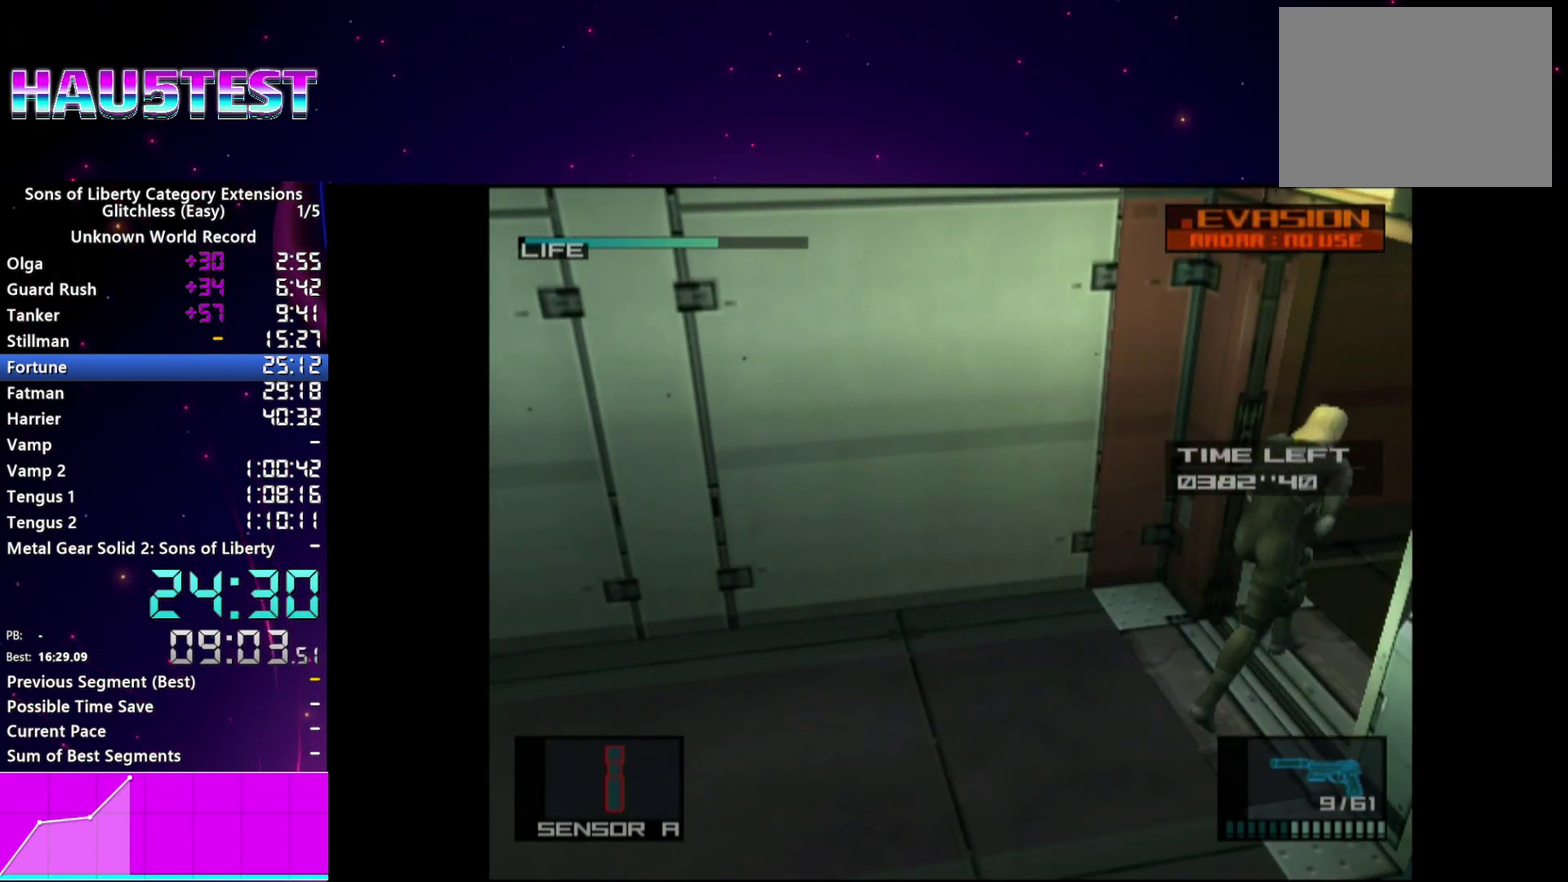
{"buttons": ["L1"], "right_stick": "center"}
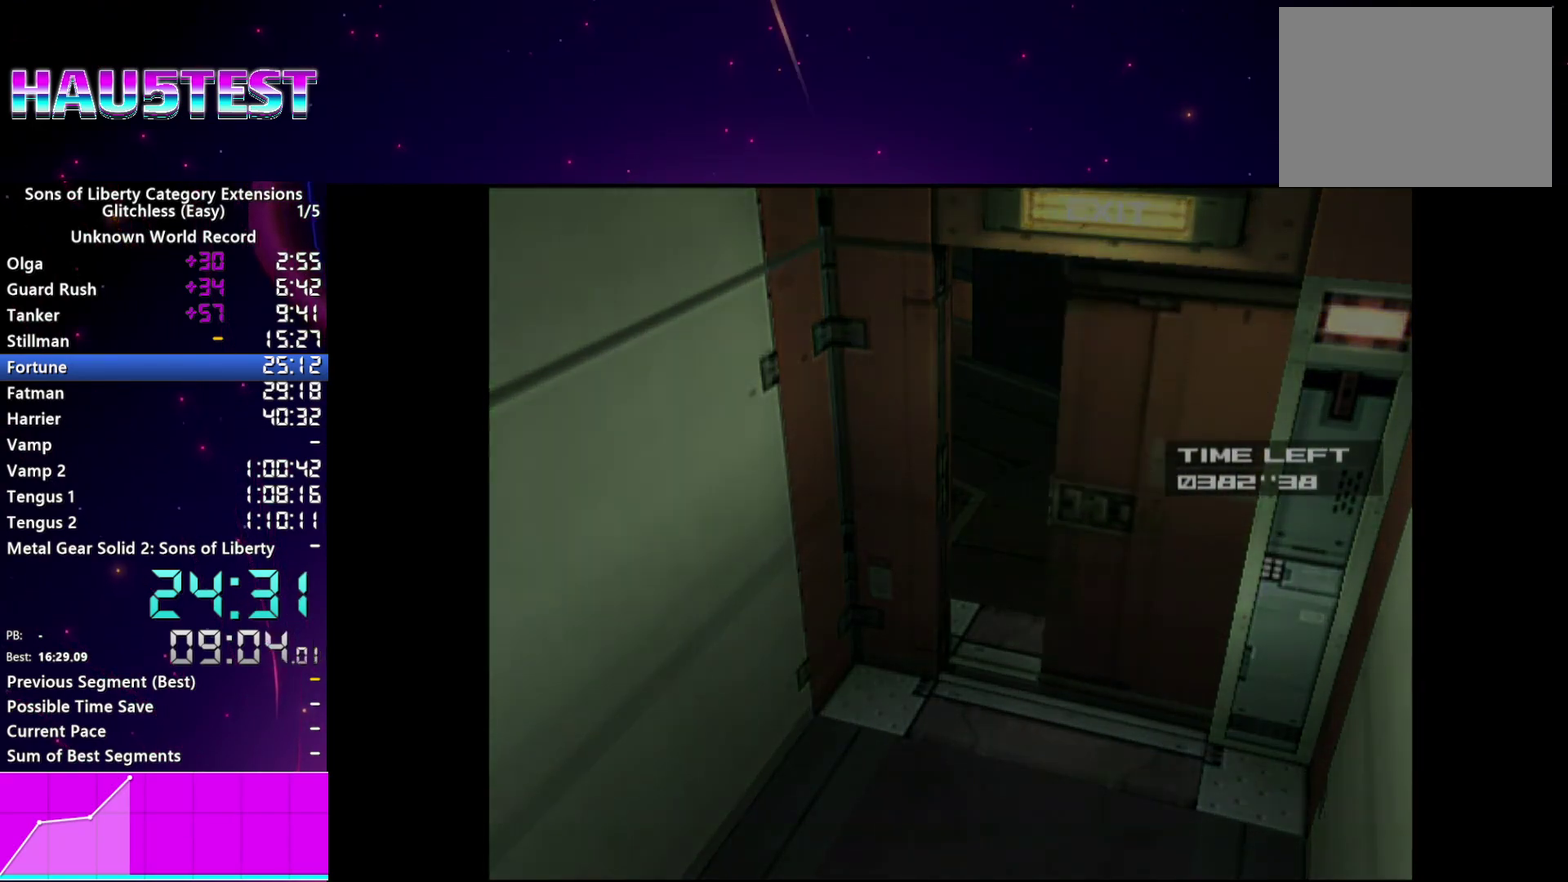
{"buttons": [], "right_stick": "center", "events": [[140, "L1", "up"]]}
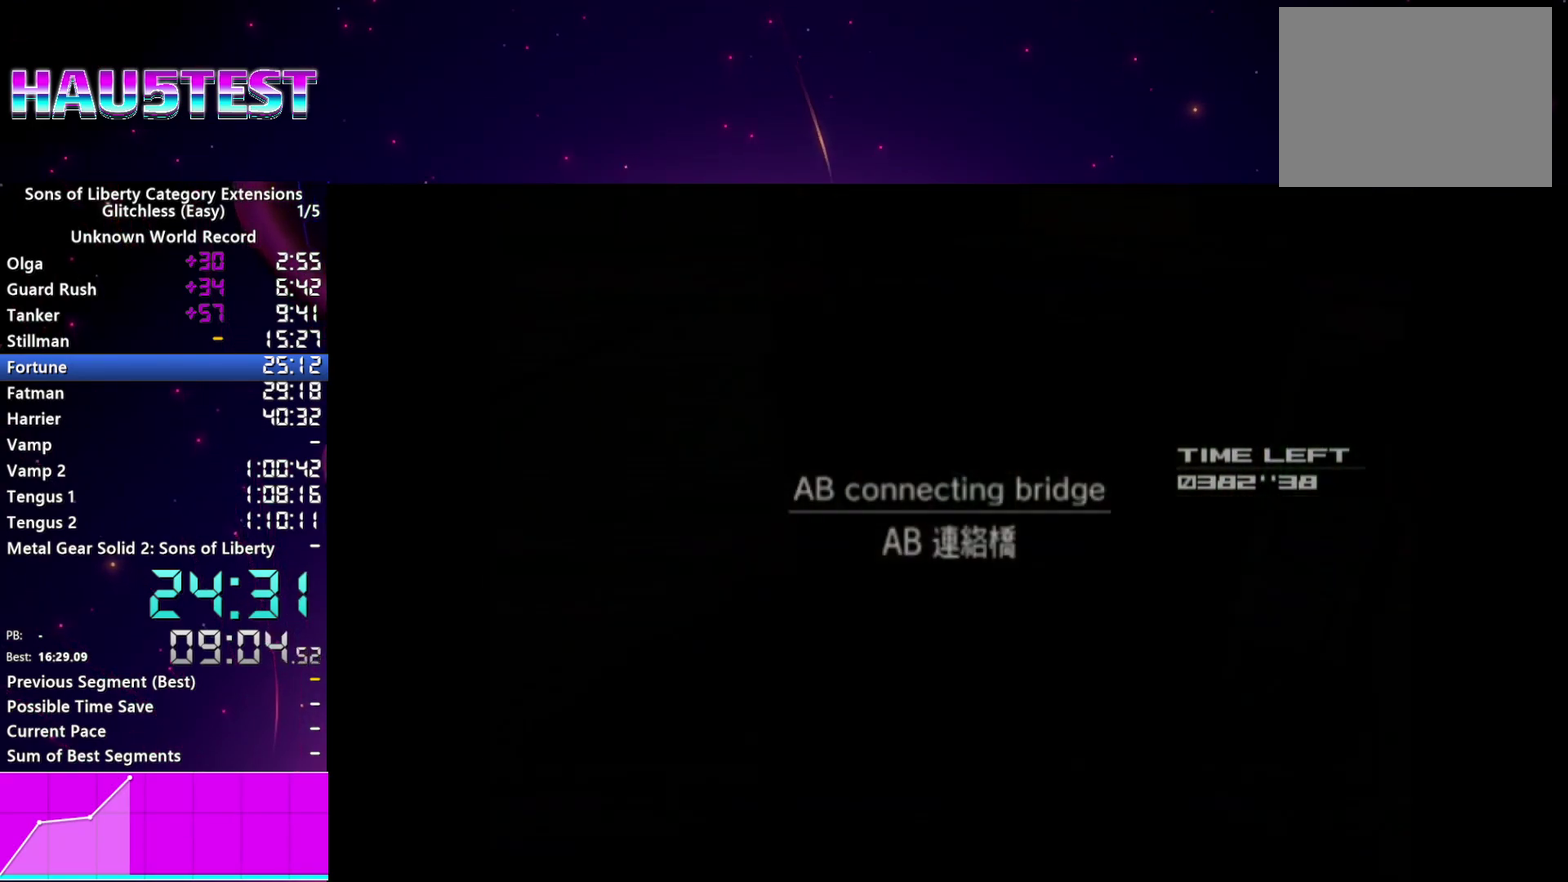
{"buttons": ["L1"], "right_stick": "center", "events": [[100, "L1", "down"]]}
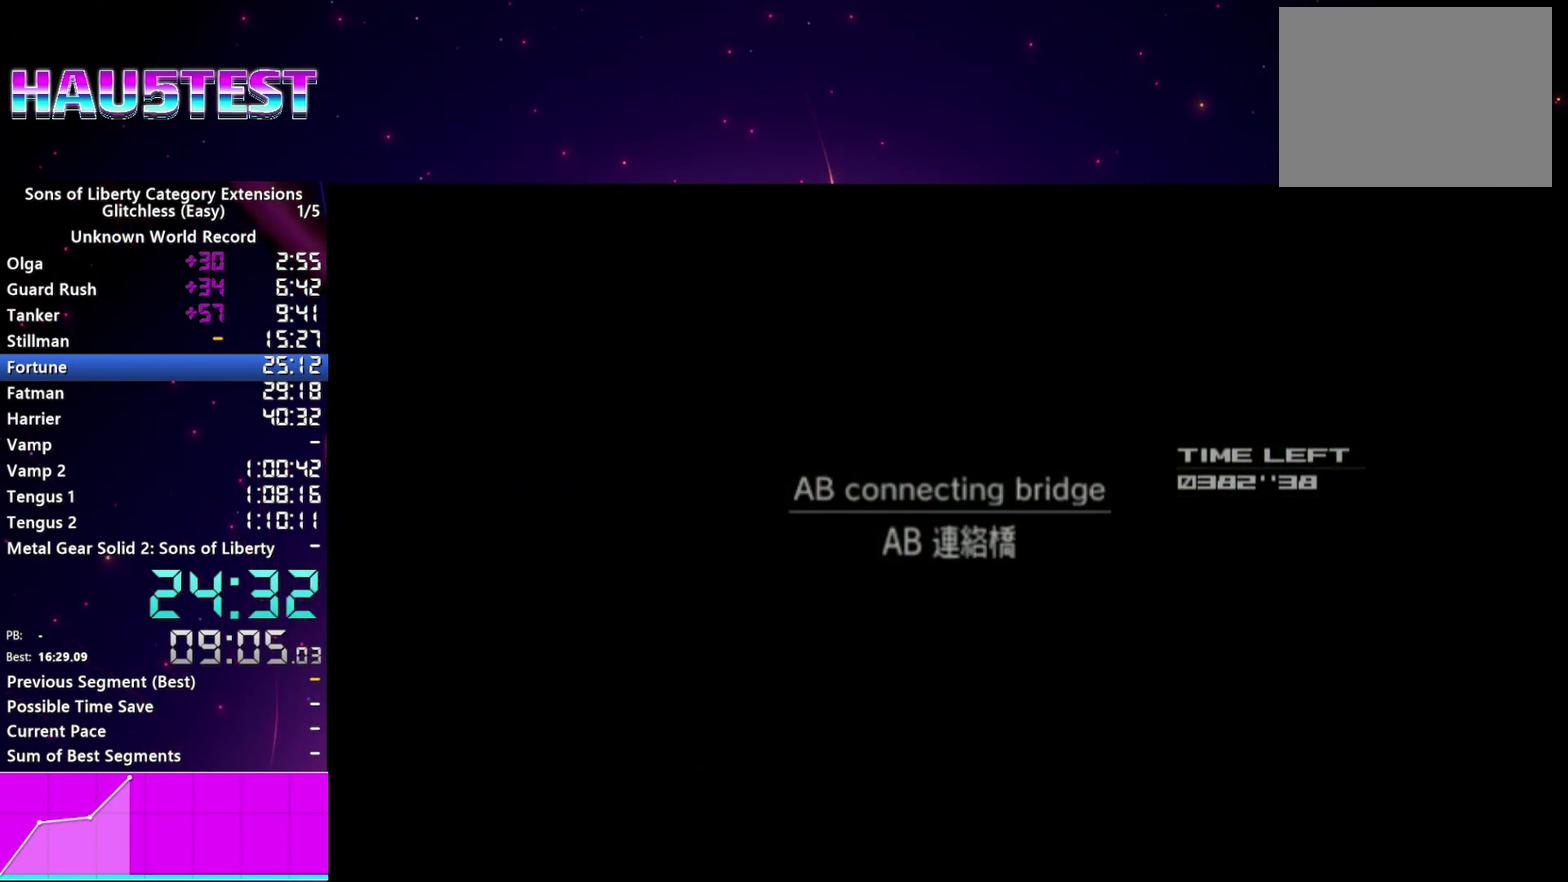
{"buttons": ["L1"], "right_stick": "center", "events": []}
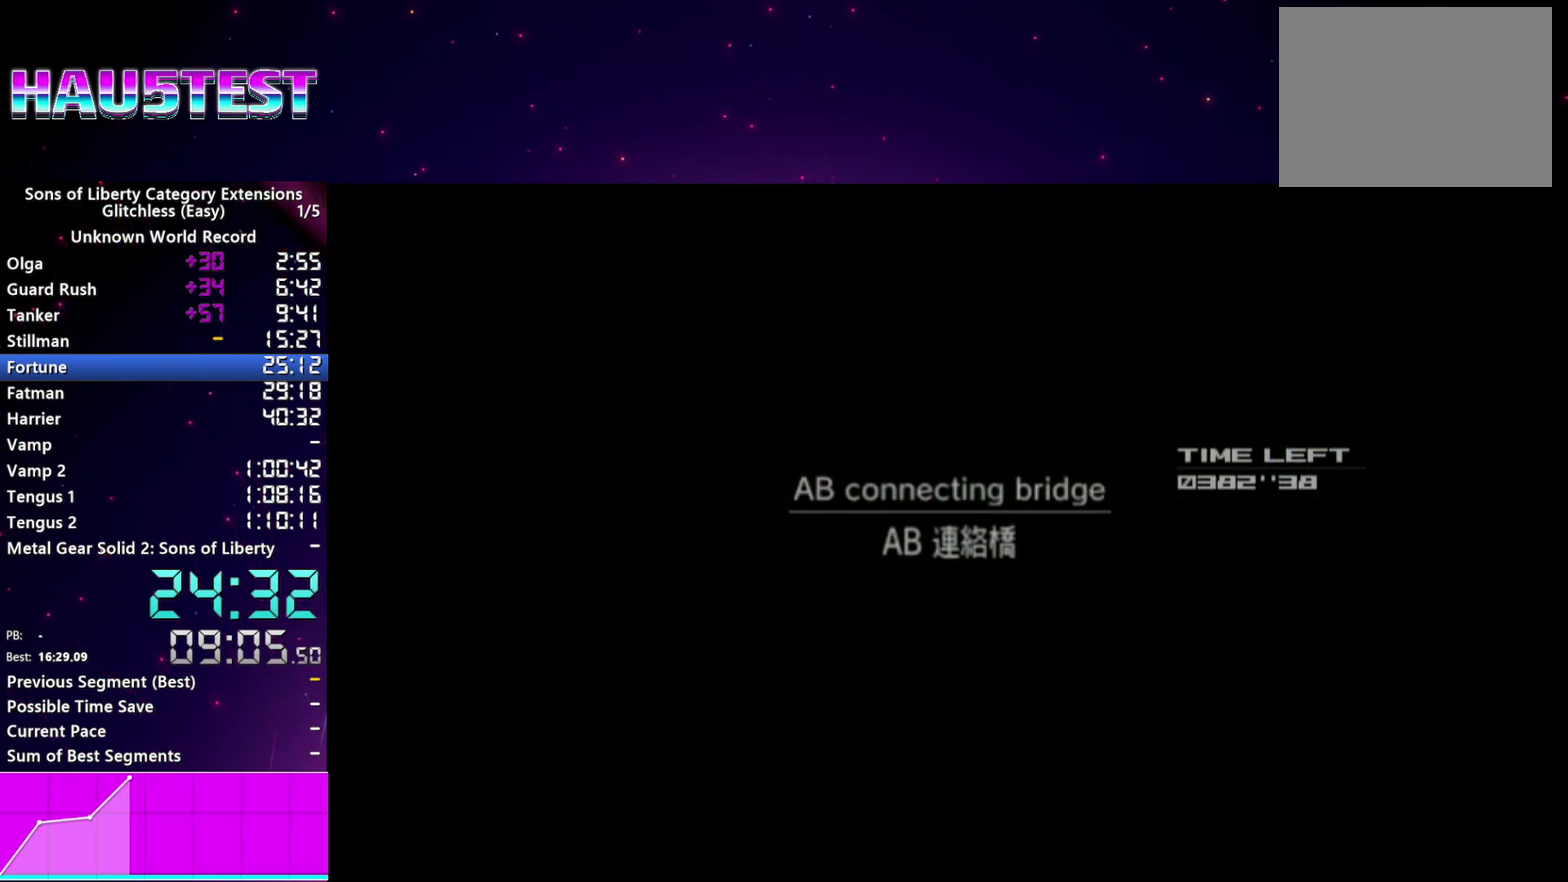
{"buttons": ["L1"], "right_stick": "center", "events": []}
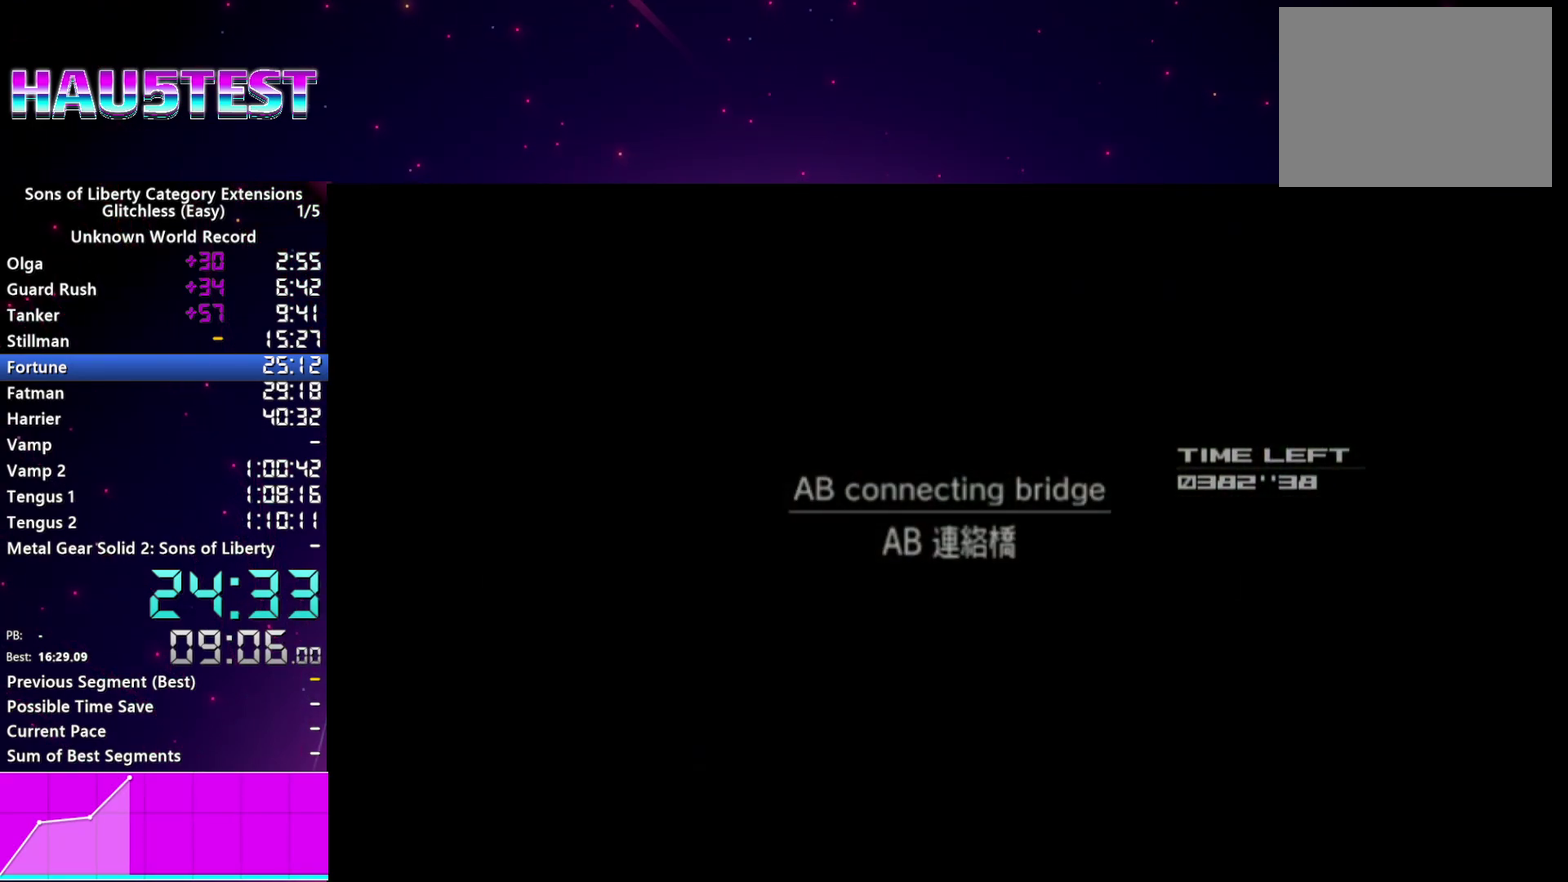
{"buttons": ["L1"], "right_stick": "center", "events": []}
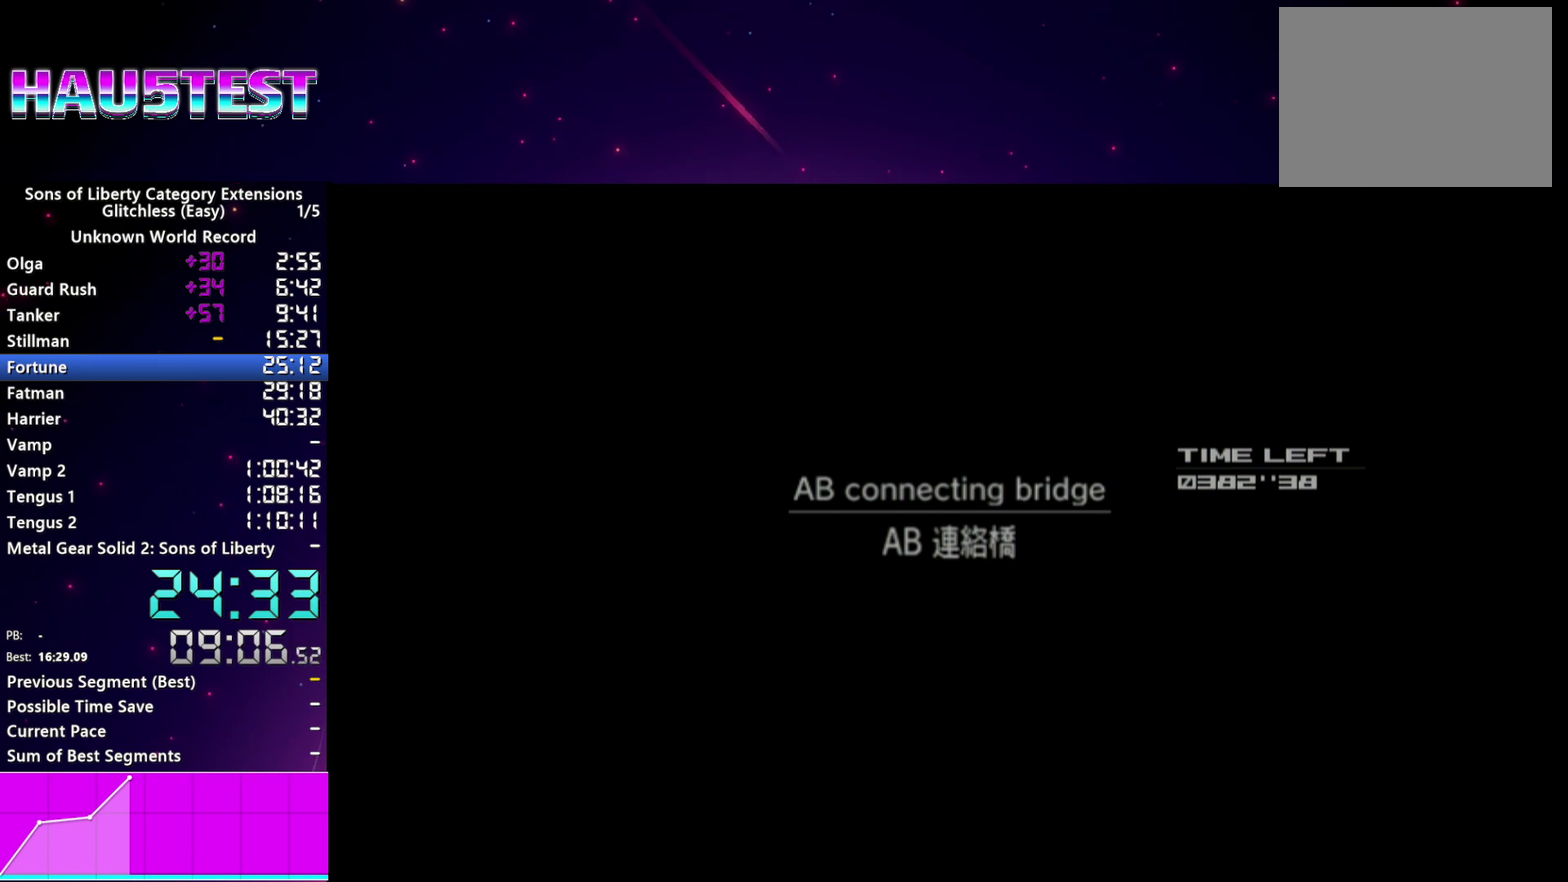
{"buttons": ["SQUARE", "L1"], "right_stick": "center", "events": [[500, "SQUARE", "down"]]}
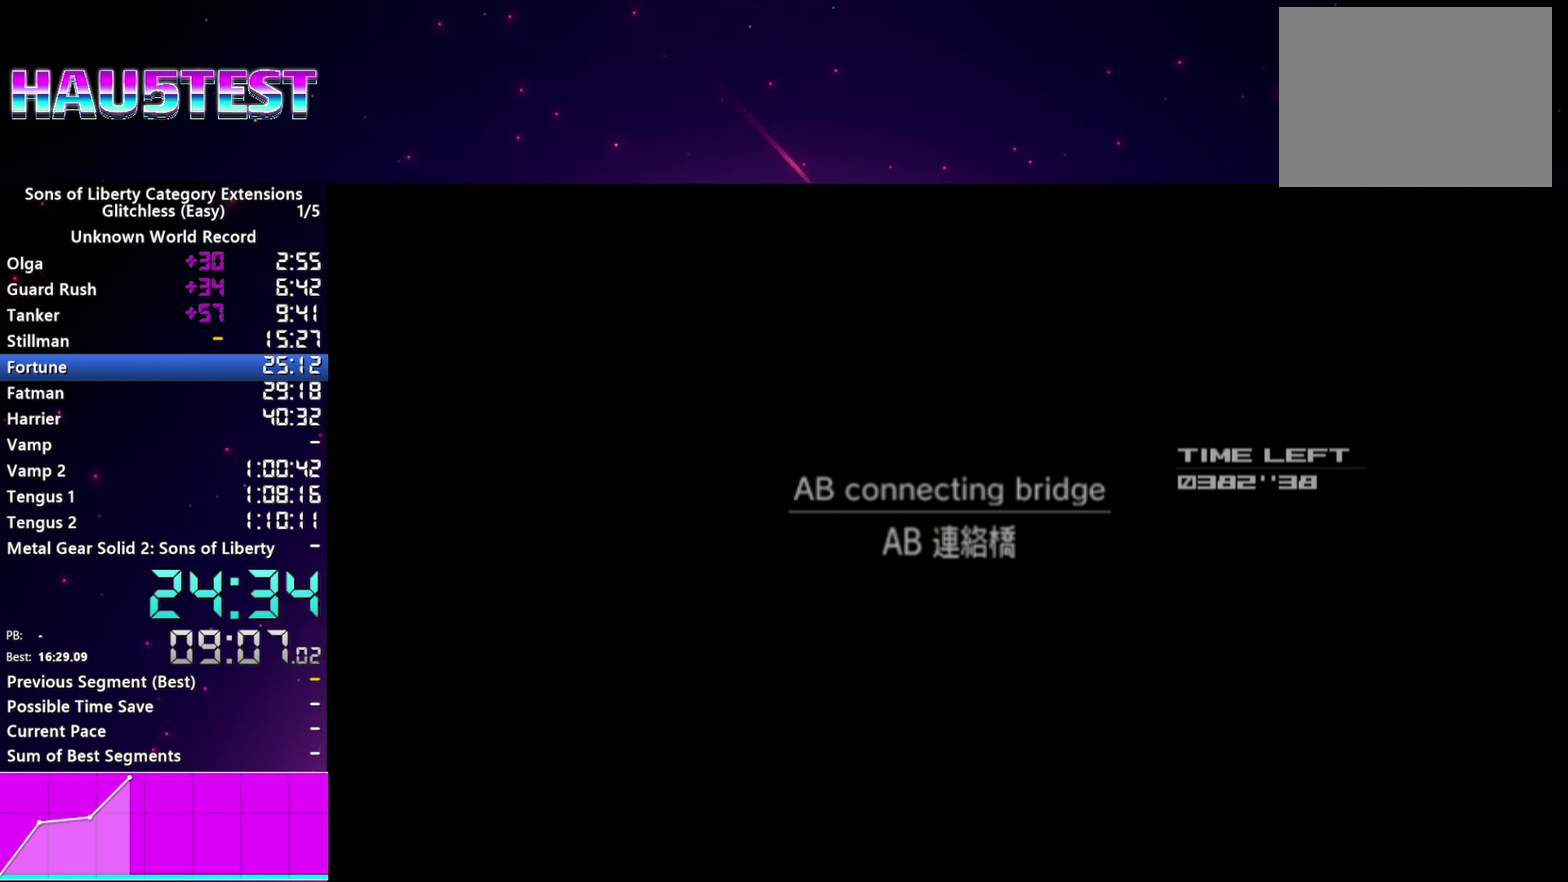
{"buttons": ["SQUARE", "L1"], "right_stick": "center", "events": []}
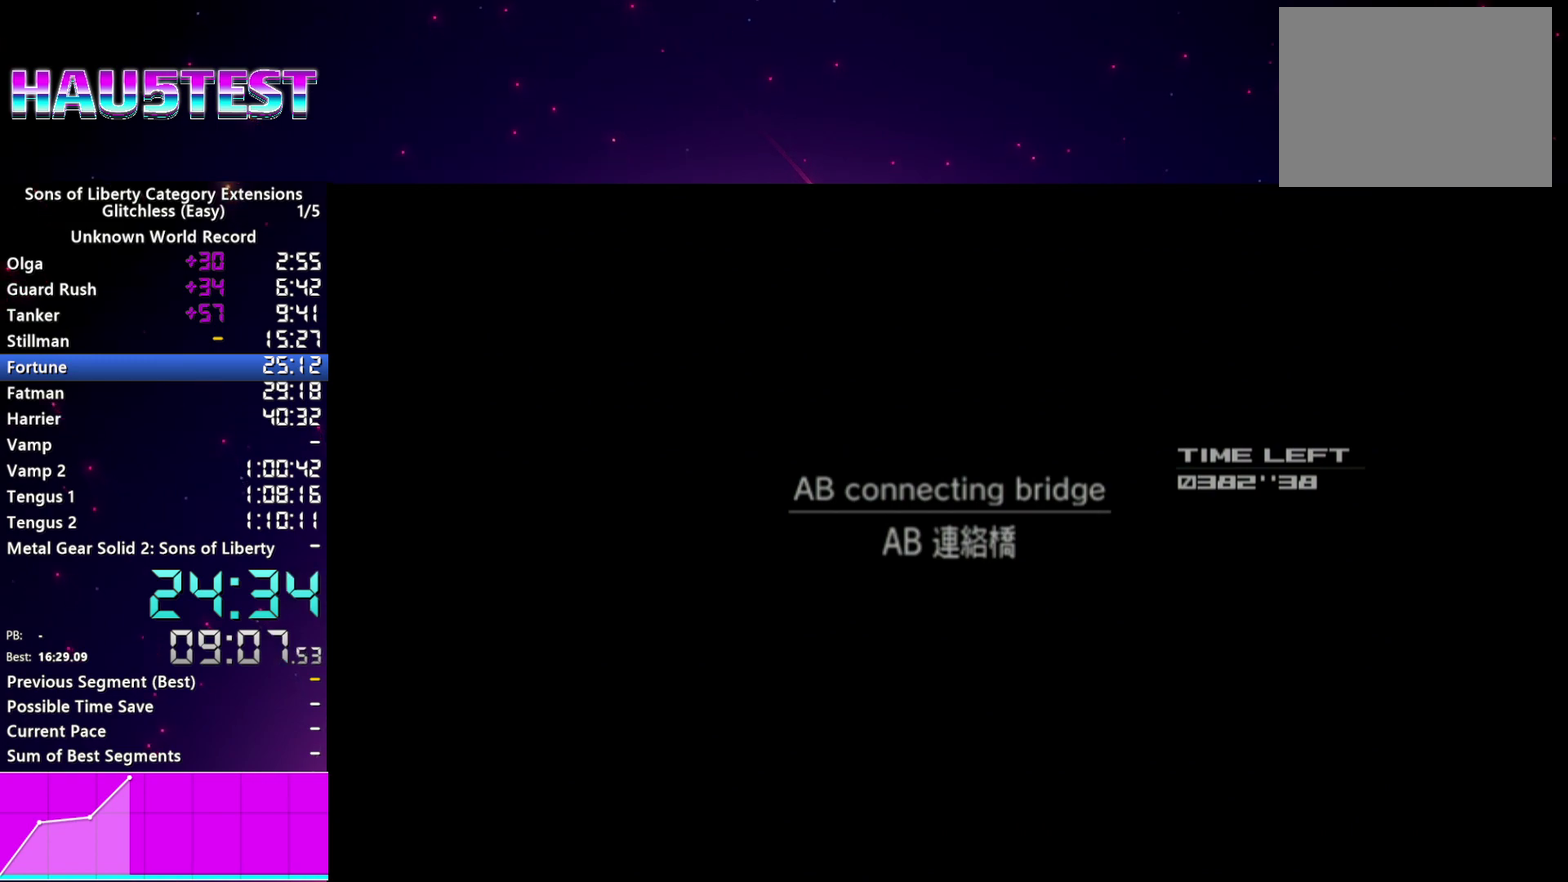
{"buttons": ["SQUARE", "L1"], "right_stick": "center", "events": []}
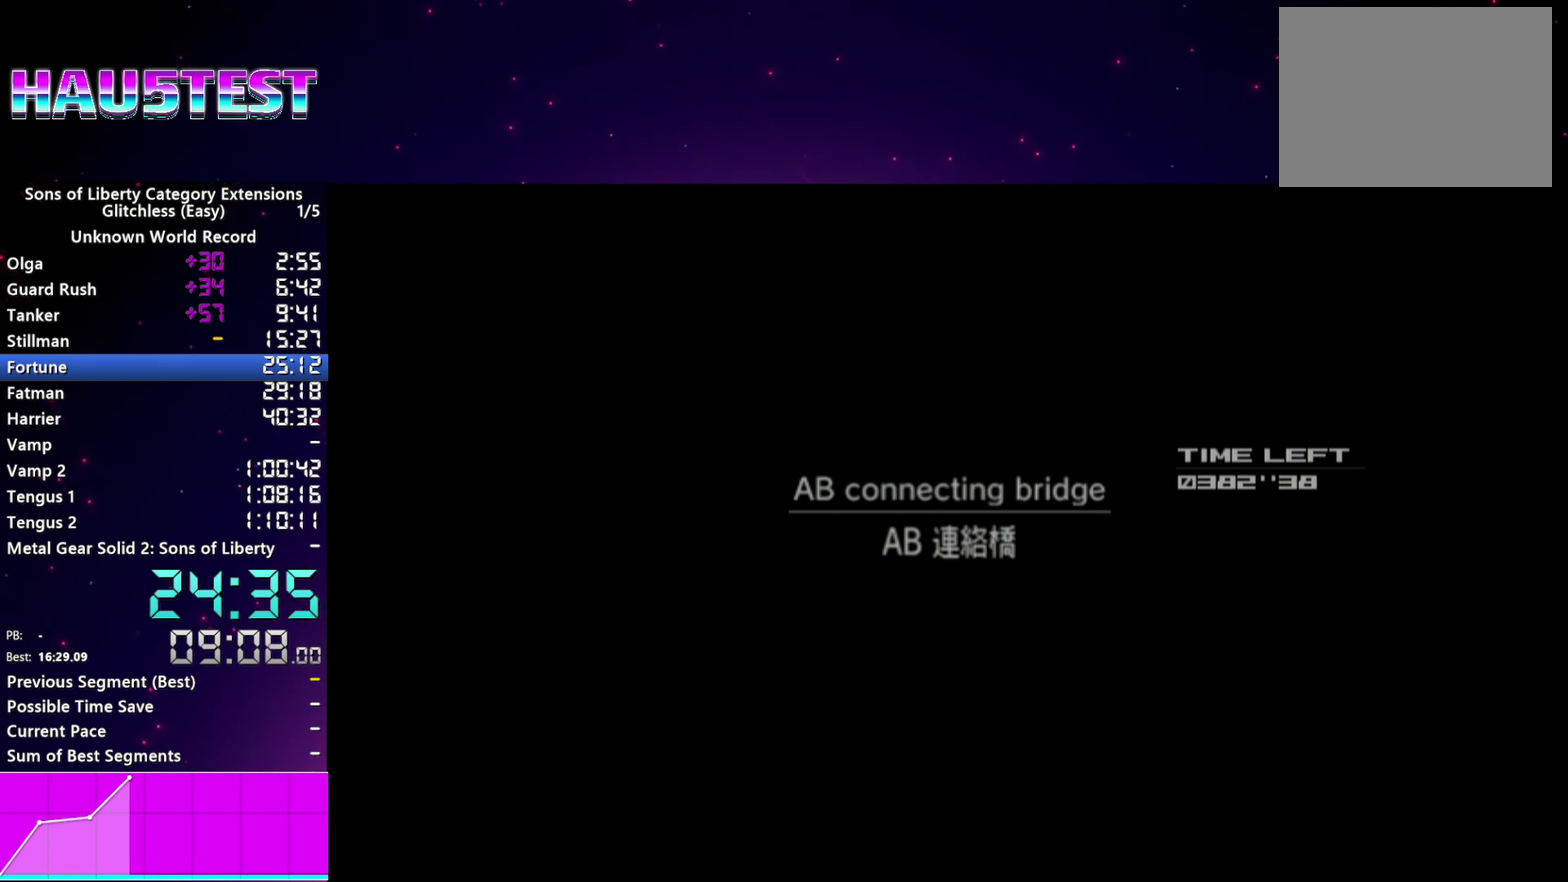
{"buttons": ["SQUARE", "L1"], "right_stick": "center", "events": []}
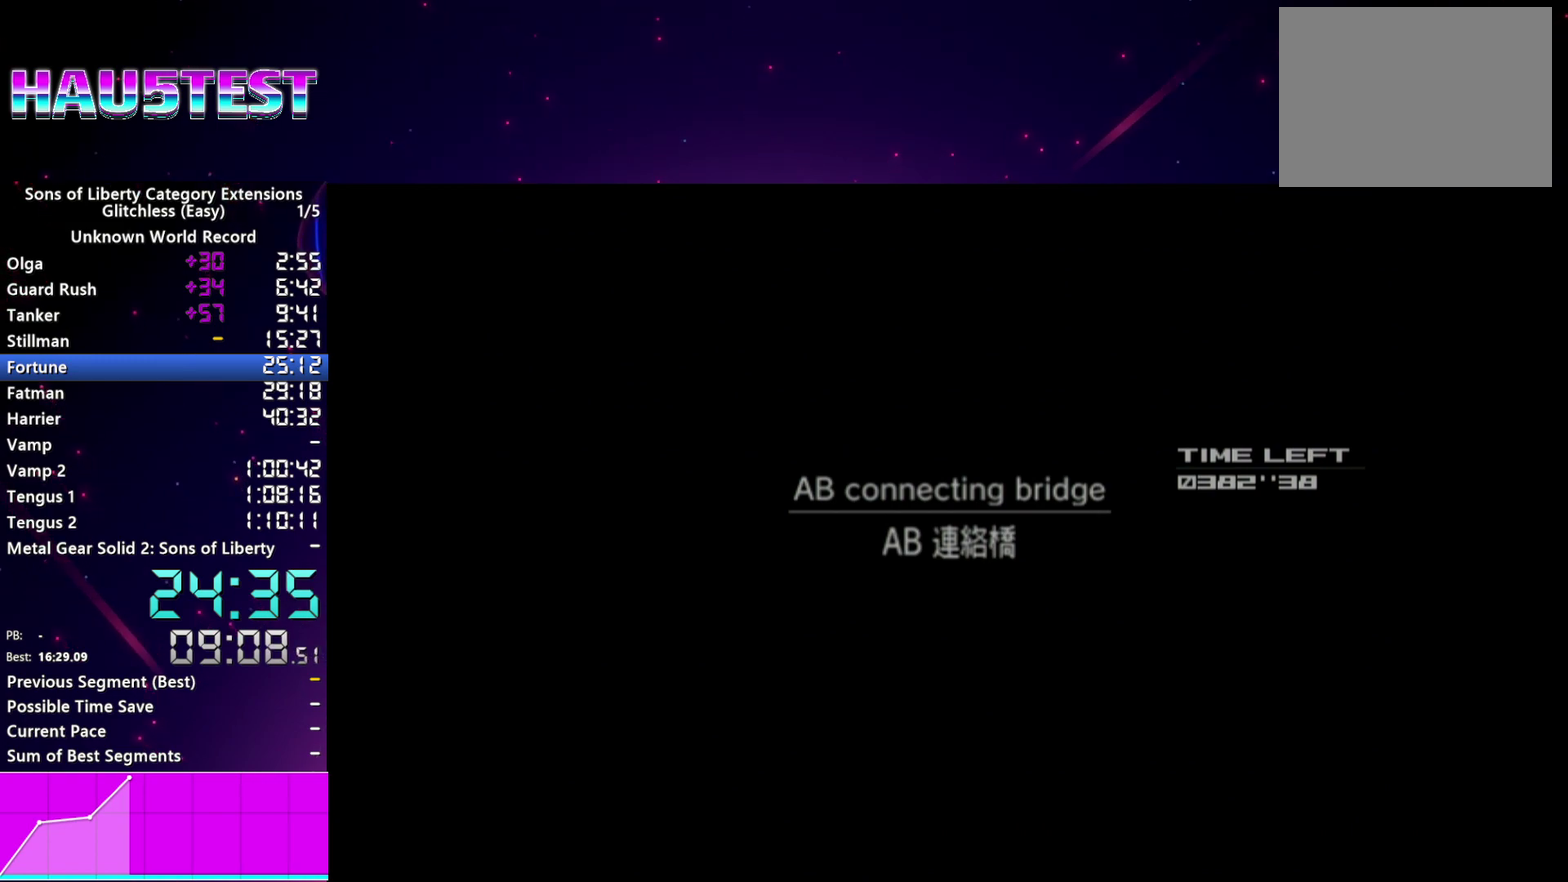
{"buttons": ["SQUARE", "L1"], "right_stick": "center", "events": []}
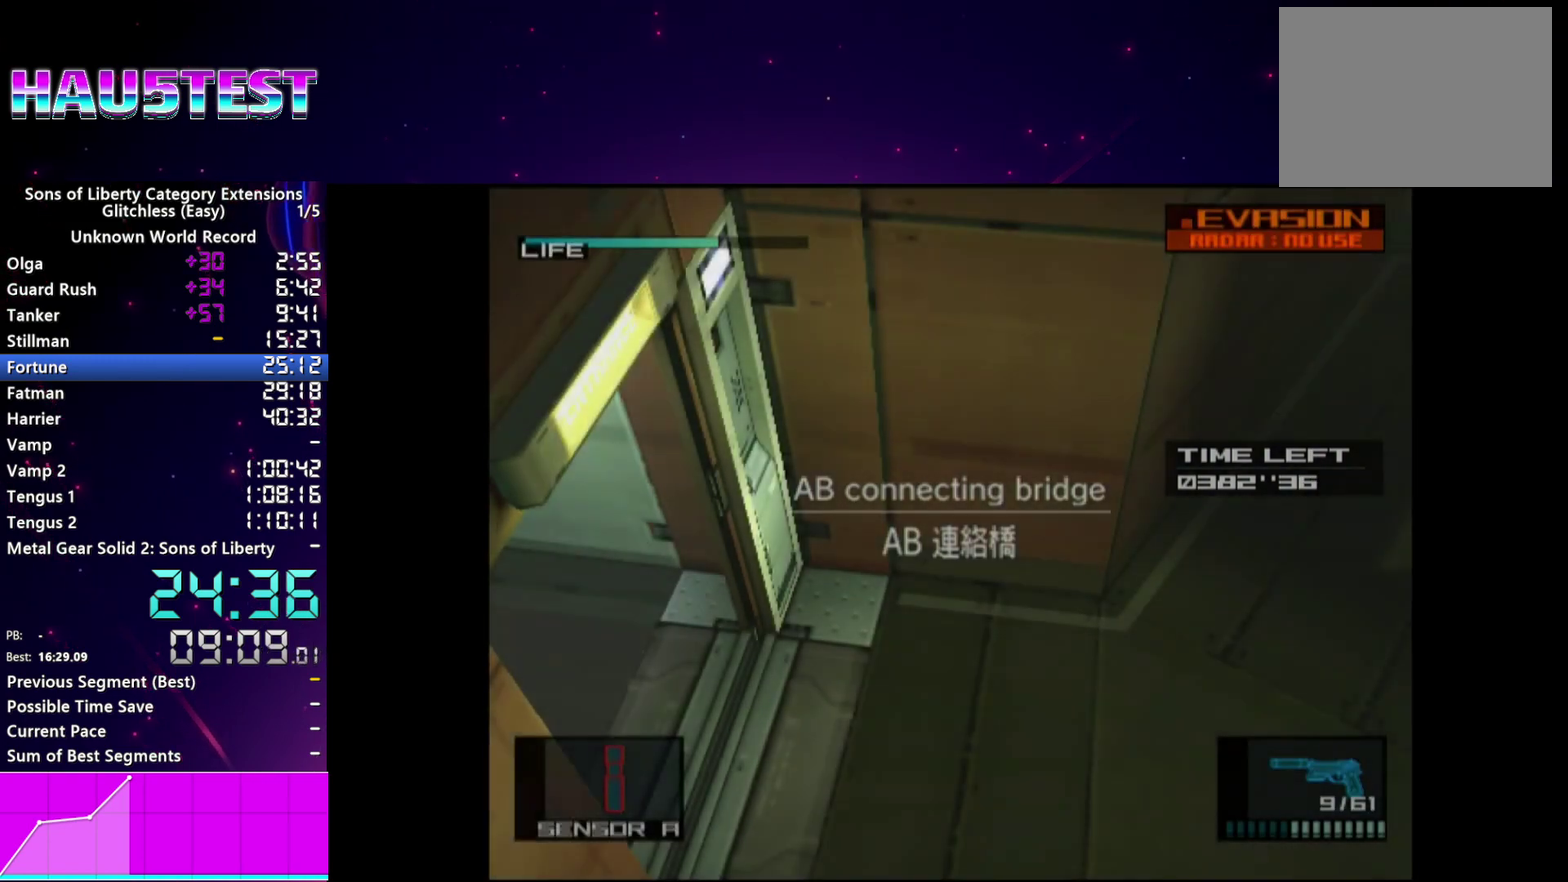
{"buttons": ["SQUARE", "L1"], "right_stick": "center", "events": []}
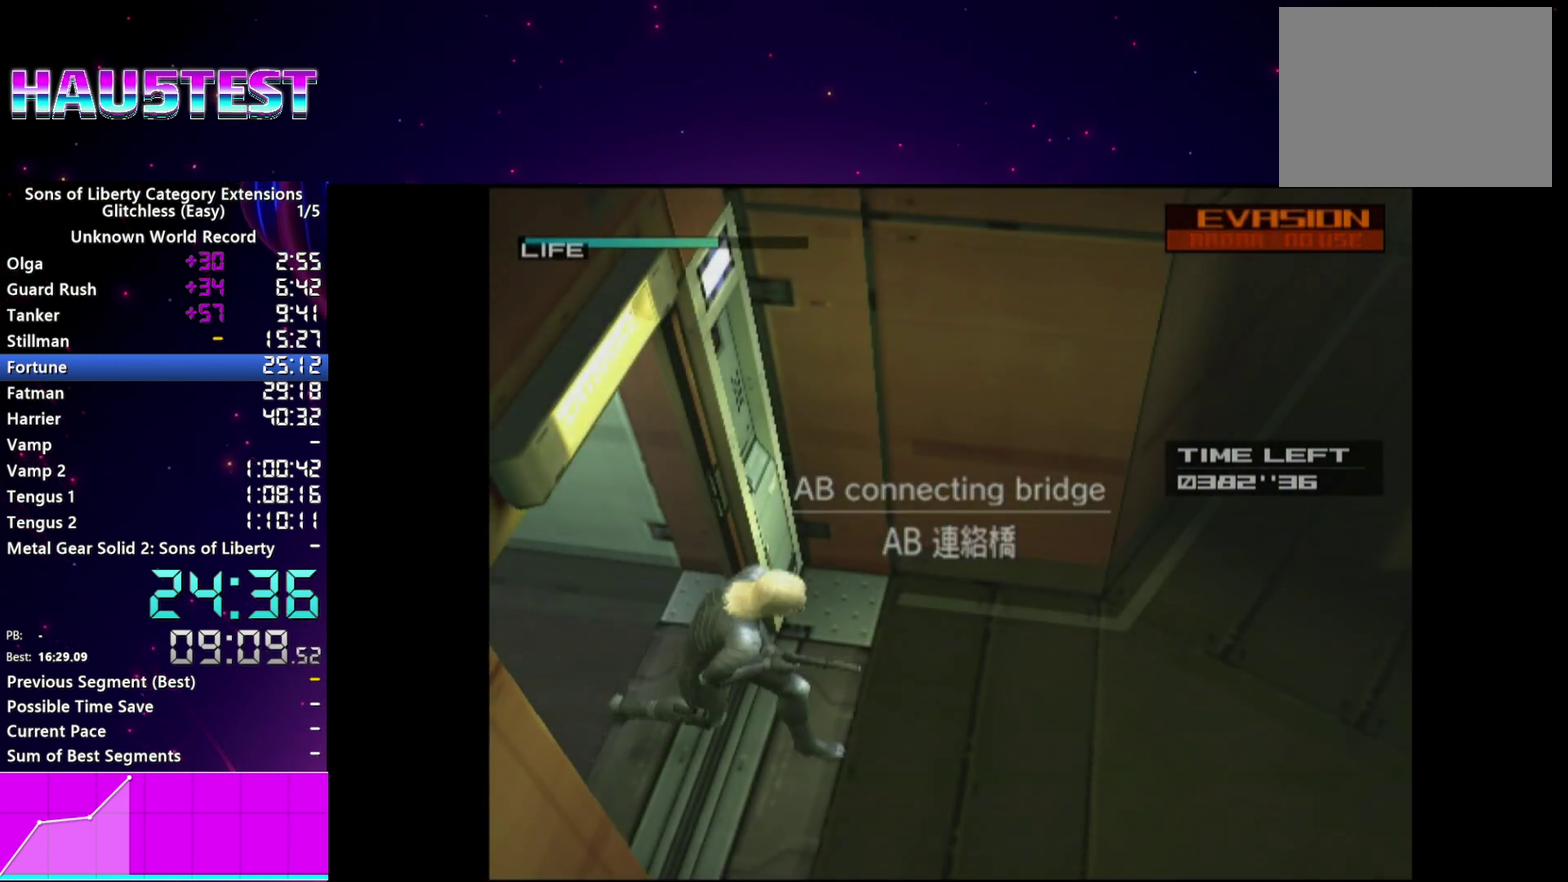
{"buttons": ["SQUARE", "L1"], "right_stick": "center", "events": []}
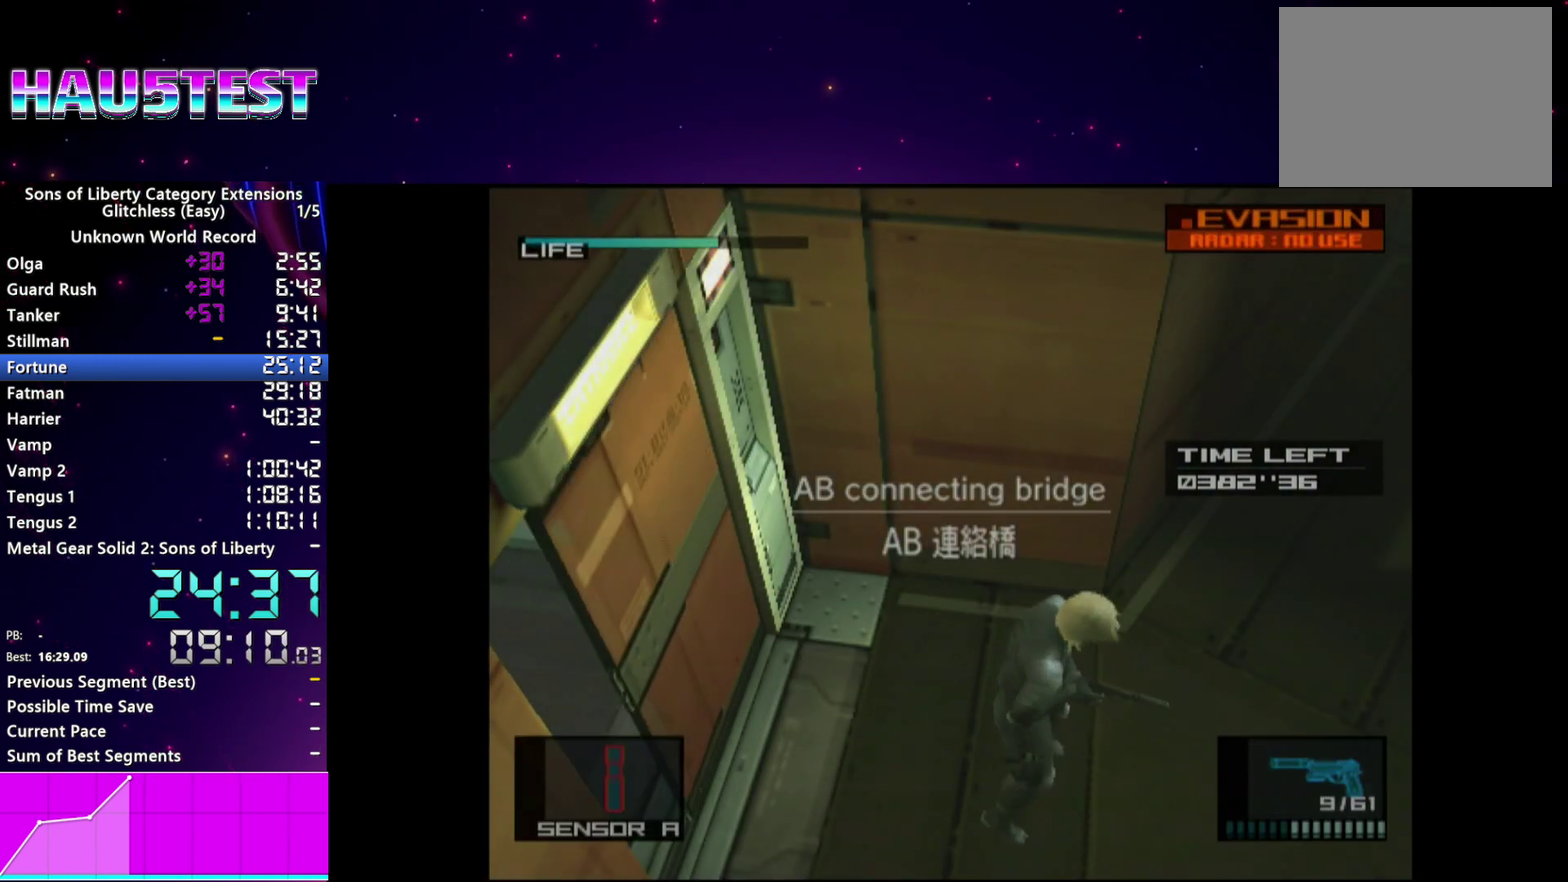
{"buttons": ["SQUARE", "L1"], "right_stick": "center", "events": []}
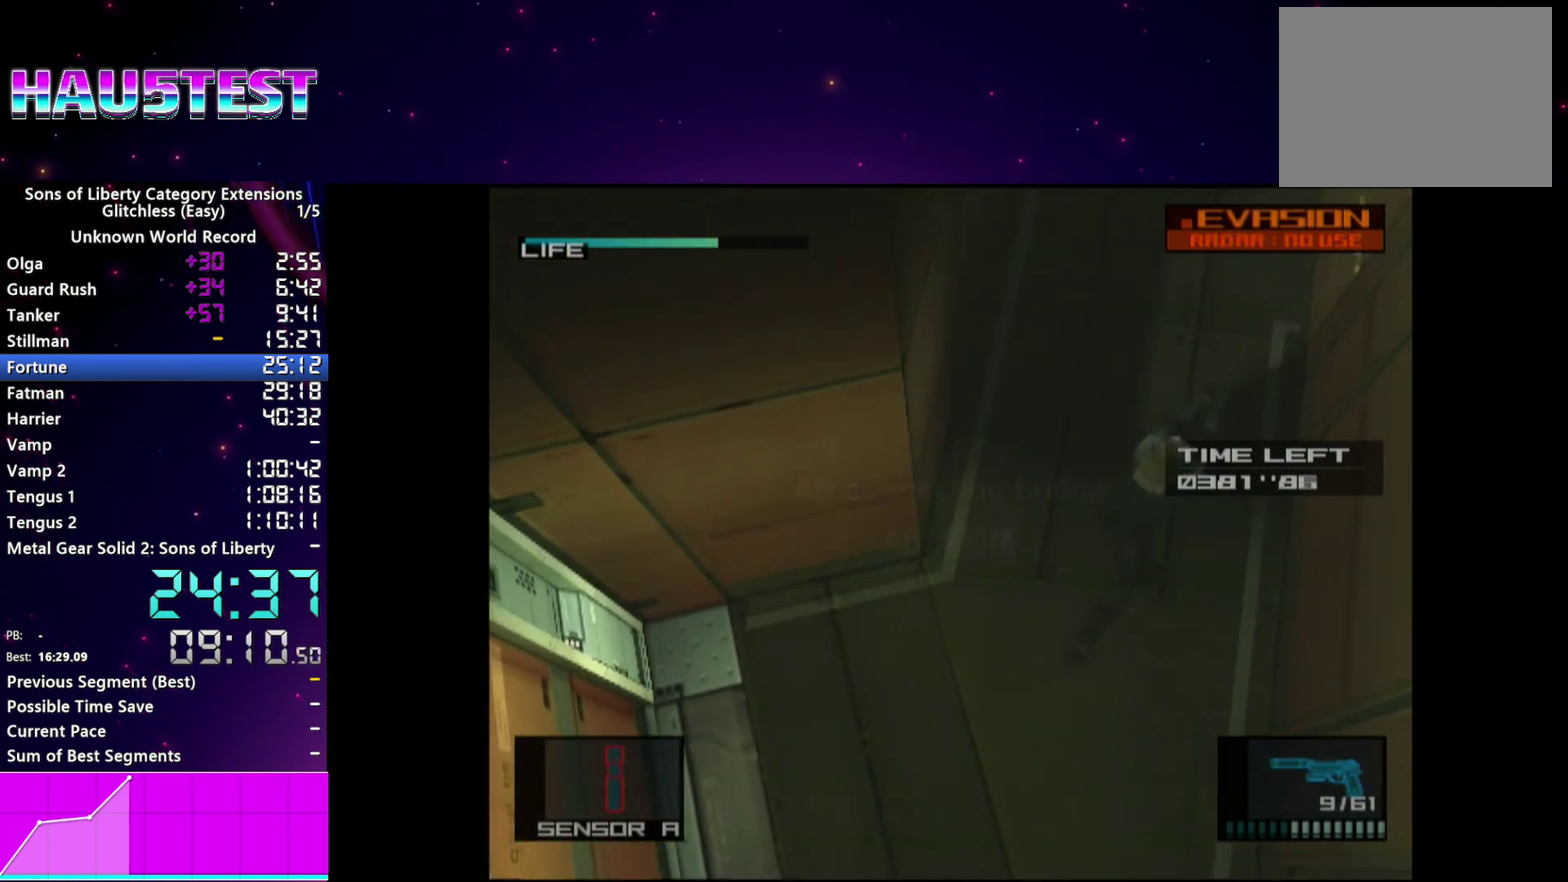
{"buttons": ["SQUARE", "L1"], "right_stick": "center"}
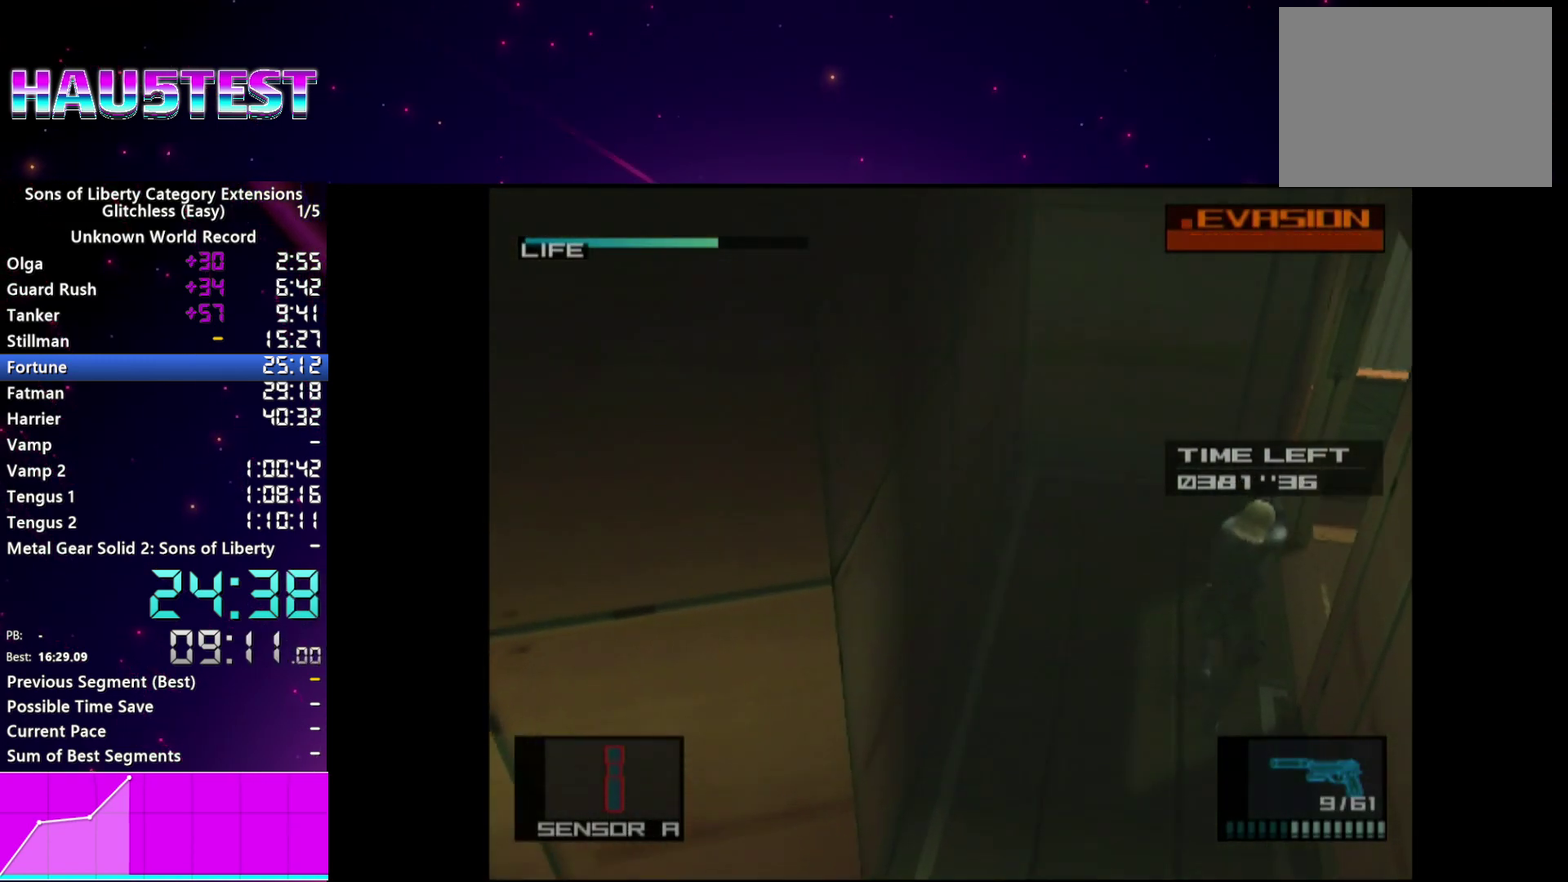
{"buttons": ["L1"], "right_stick": "center", "events": [[400, "SQUARE", "up"]]}
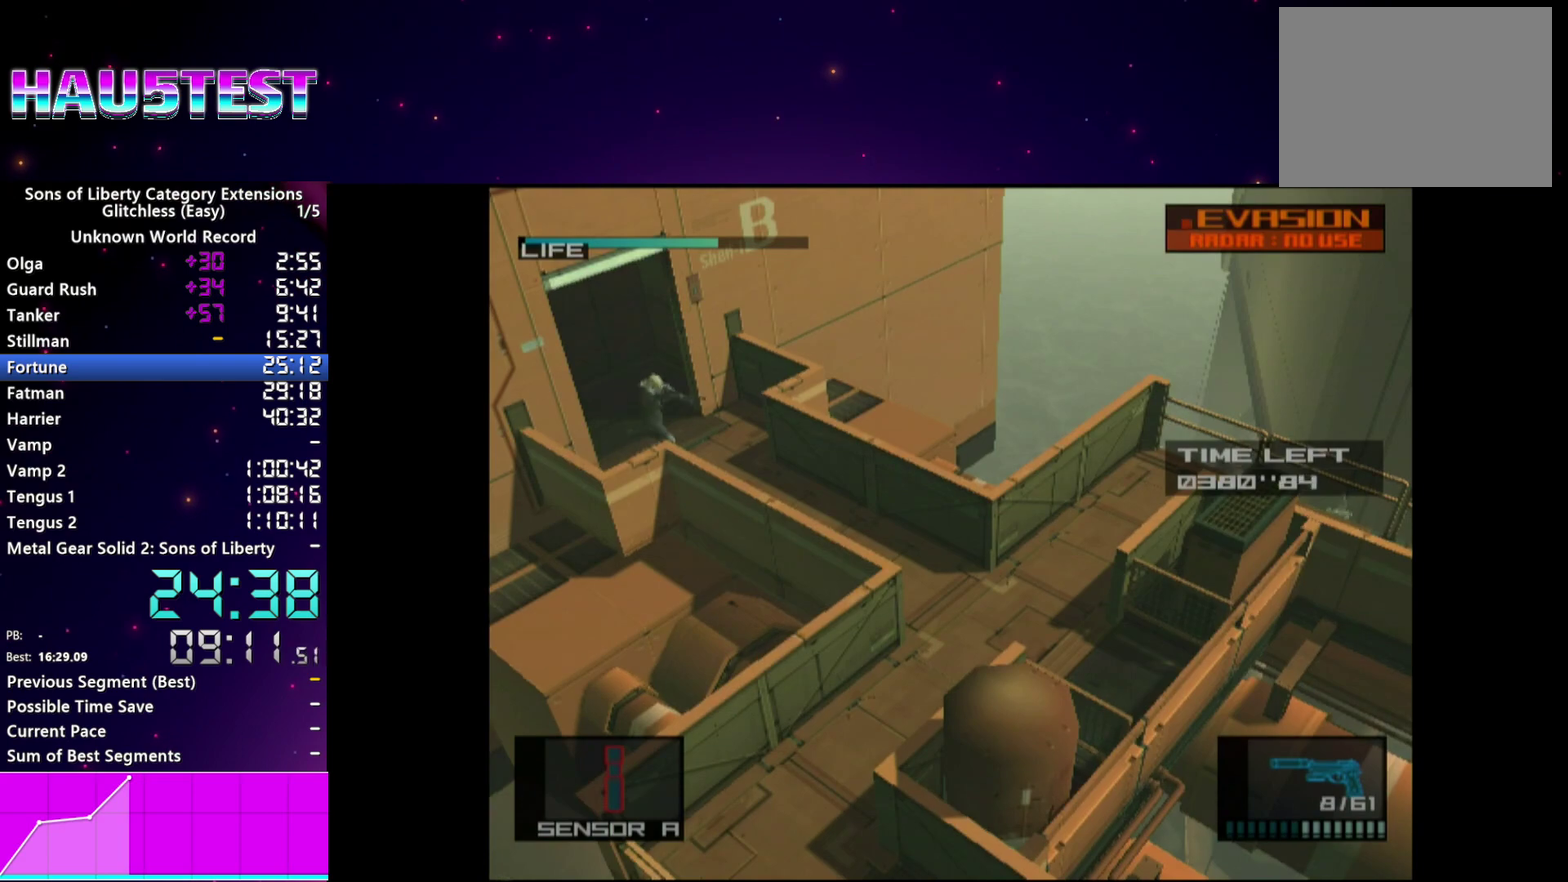
{"buttons": ["L1"], "right_stick": "center", "events": [[60, "CROSS", "down"], [160, "CROSS", "up"]]}